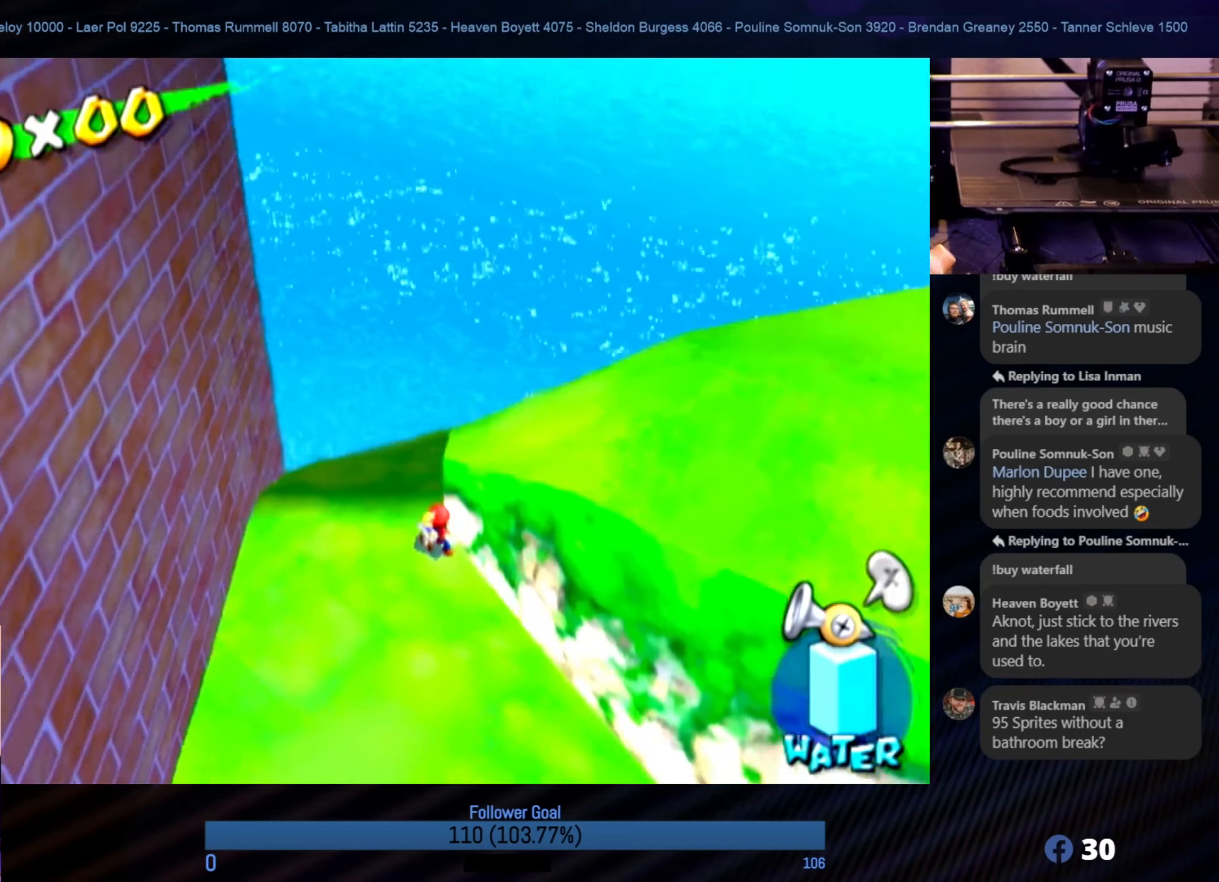
Gameplay with a controller (Nintendo layout); each line is a JSON object with the inputs held at the frame after it. "events" lists button and stick changes between this image and that frame as [ms after this image, input, new state], when the widget could be followed in between. Not read: L3 R3.
{"buttons": [], "left_stick": "up", "right_stick": "center", "events": [[50, "left_stick", "up-left"], [167, "right_stick", "center"], [300, "left_stick", "up"]]}
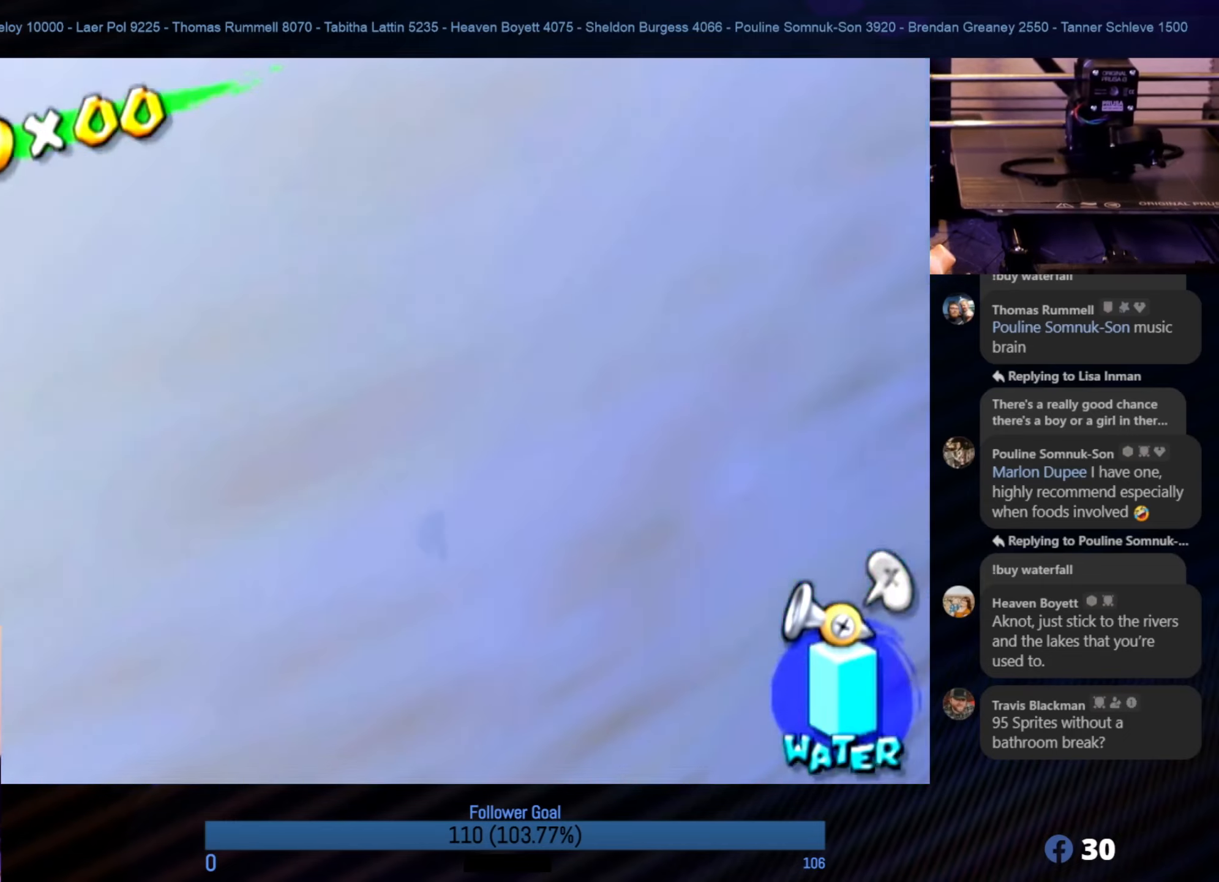
{"buttons": [], "left_stick": "up-right", "right_stick": "left", "events": [[17, "left_stick", "up-left"], [300, "left_stick", "up-right"], [300, "right_stick", "down-left"], [384, "right_stick", "left"]]}
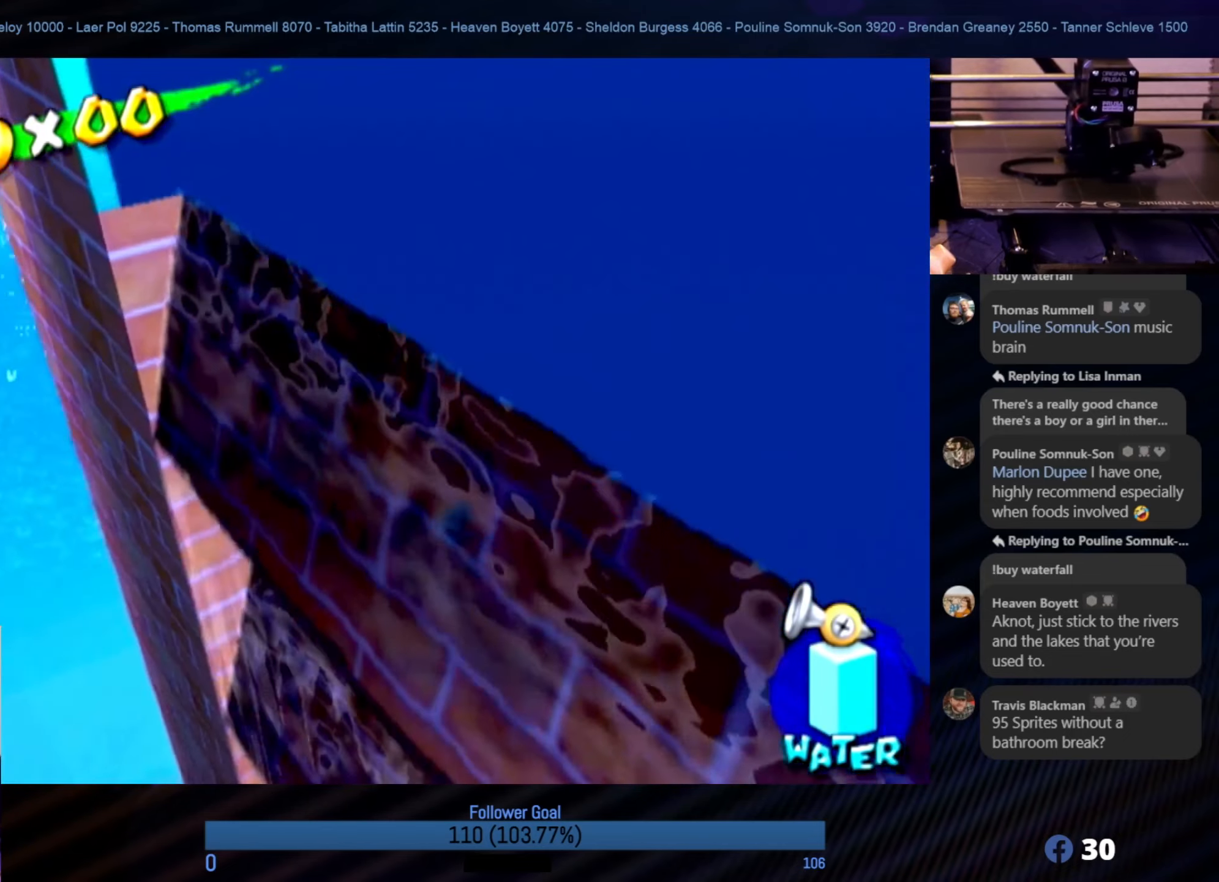
{"buttons": [], "left_stick": "center", "right_stick": "center", "events": [[84, "left_stick", "center"], [234, "right_stick", "center"]]}
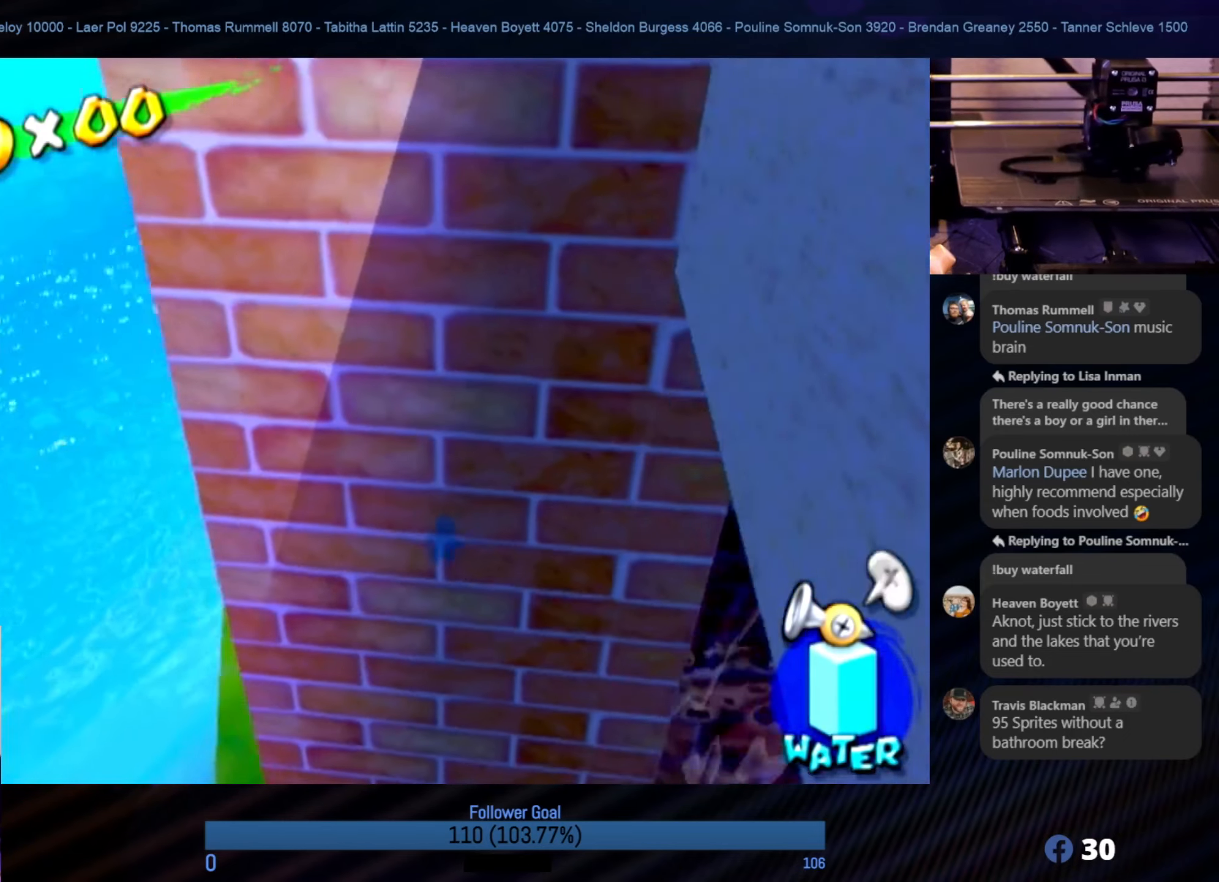
{"buttons": [], "left_stick": "center", "right_stick": "center", "events": [[67, "right_stick", "left"], [434, "right_stick", "center"]]}
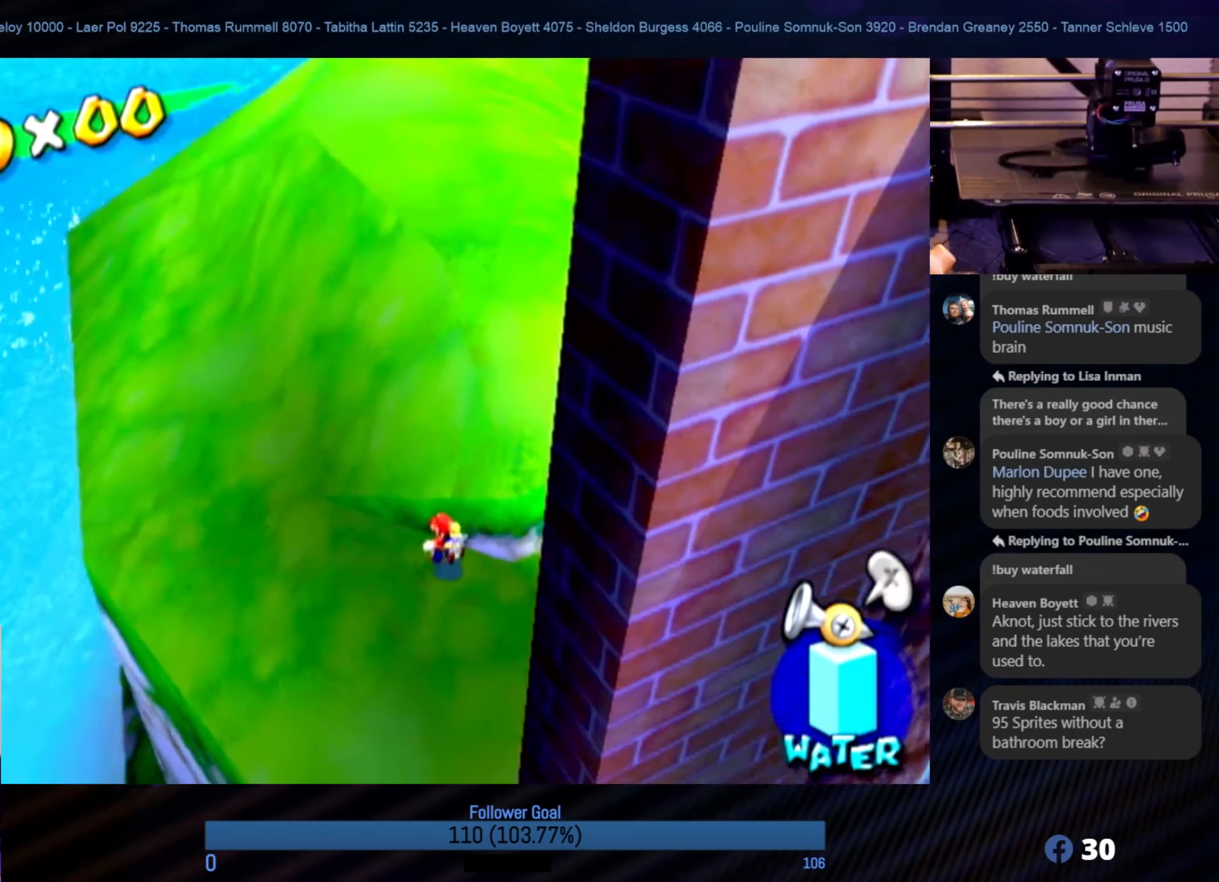
{"buttons": [], "left_stick": "left", "right_stick": "center", "events": [[167, "left_stick", "left"]]}
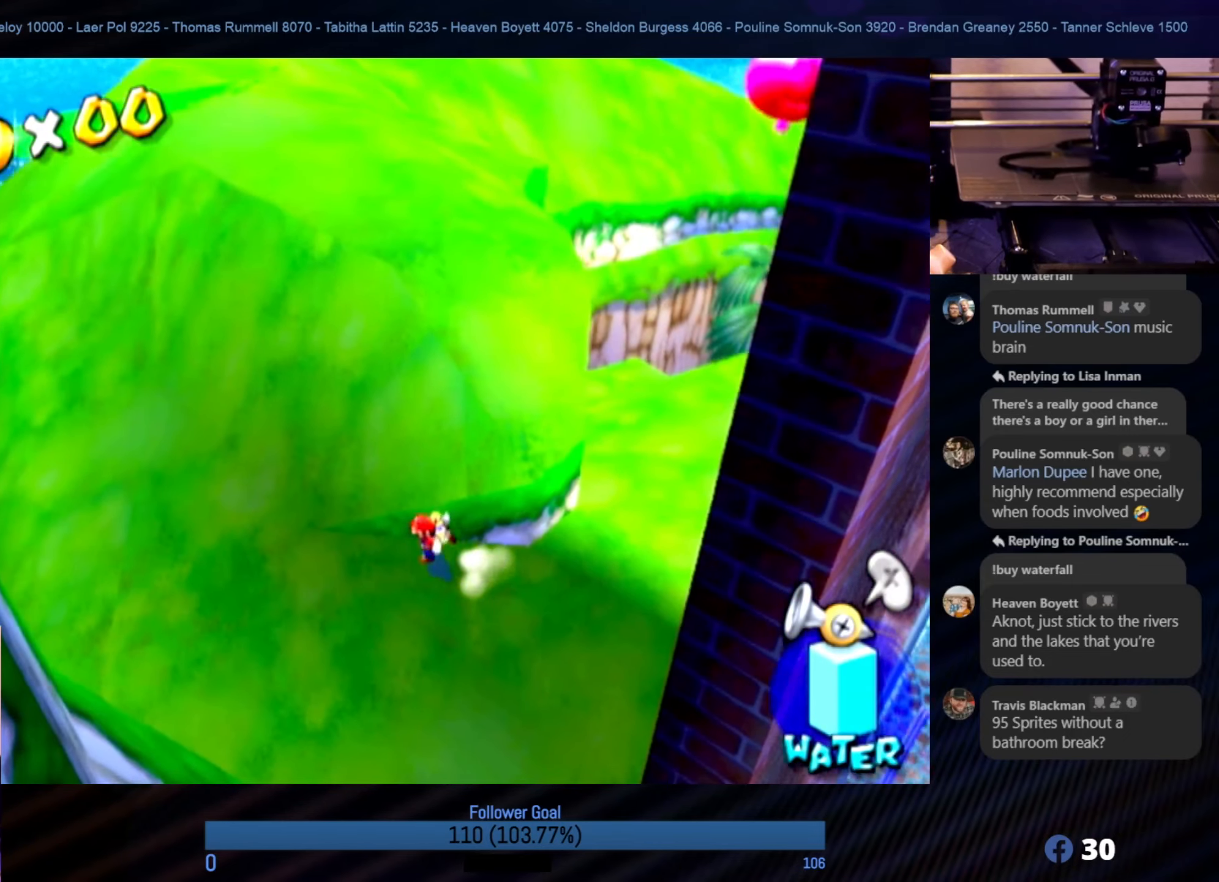
{"buttons": [], "left_stick": "up", "right_stick": "center", "events": [[250, "left_stick", "up-left"], [434, "left_stick", "up"]]}
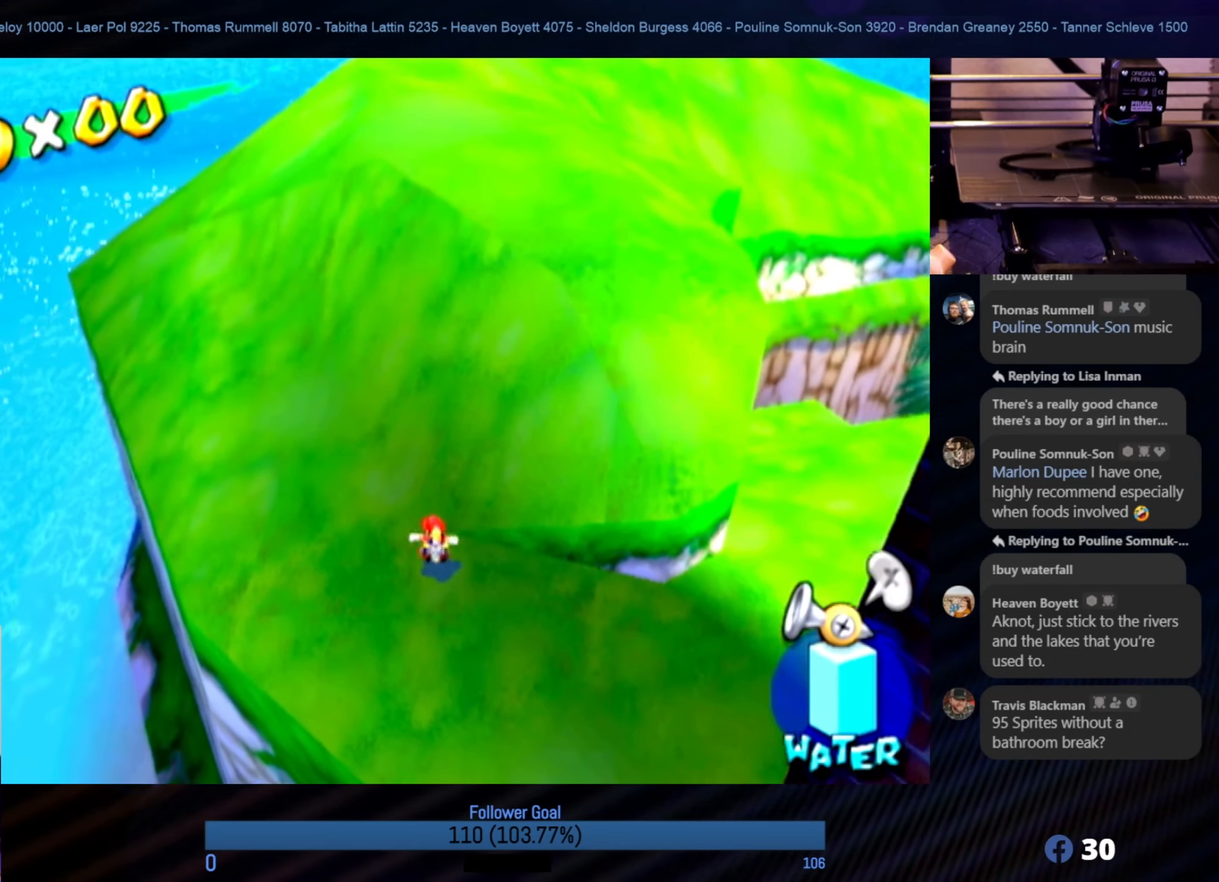
{"buttons": [], "left_stick": "up-left", "right_stick": "center", "events": [[384, "left_stick", "up-left"]]}
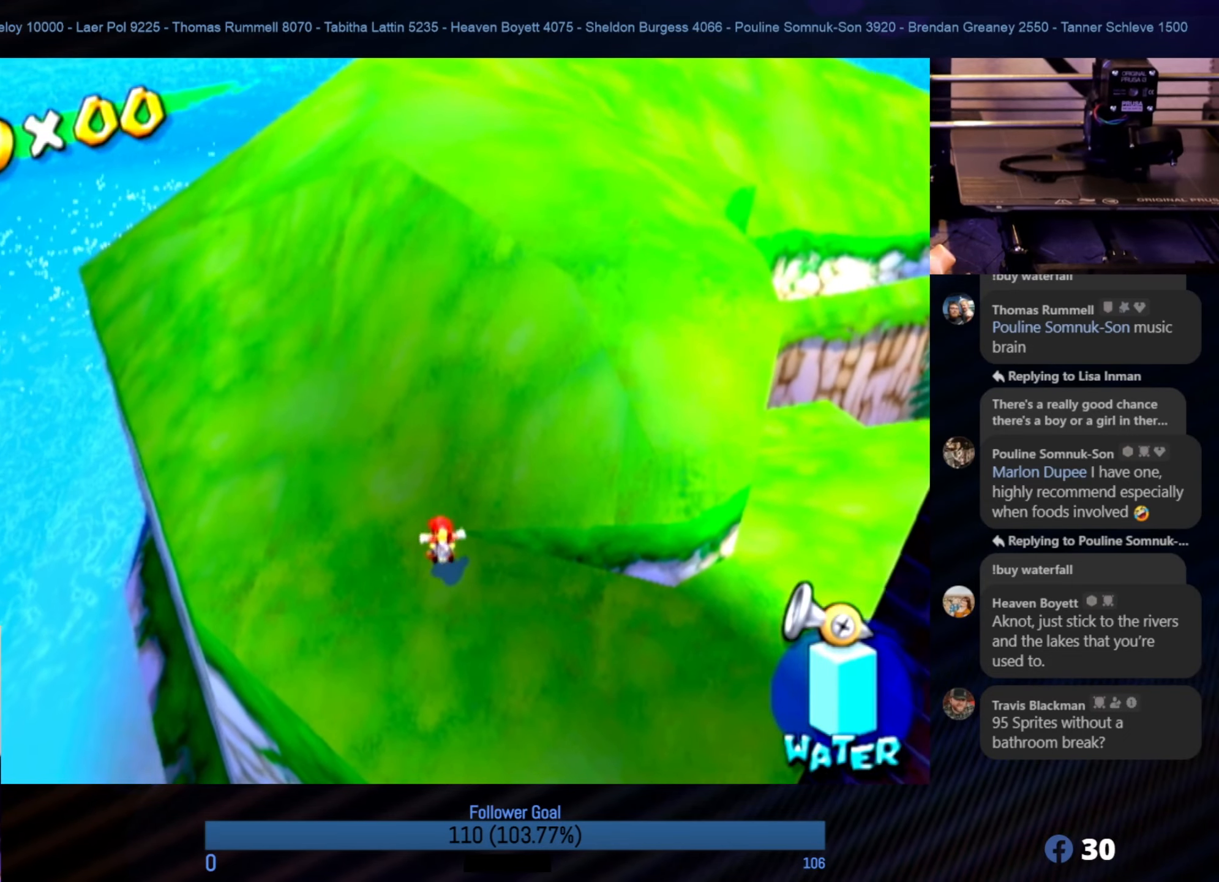
{"buttons": [], "left_stick": "up-left", "right_stick": "center", "events": []}
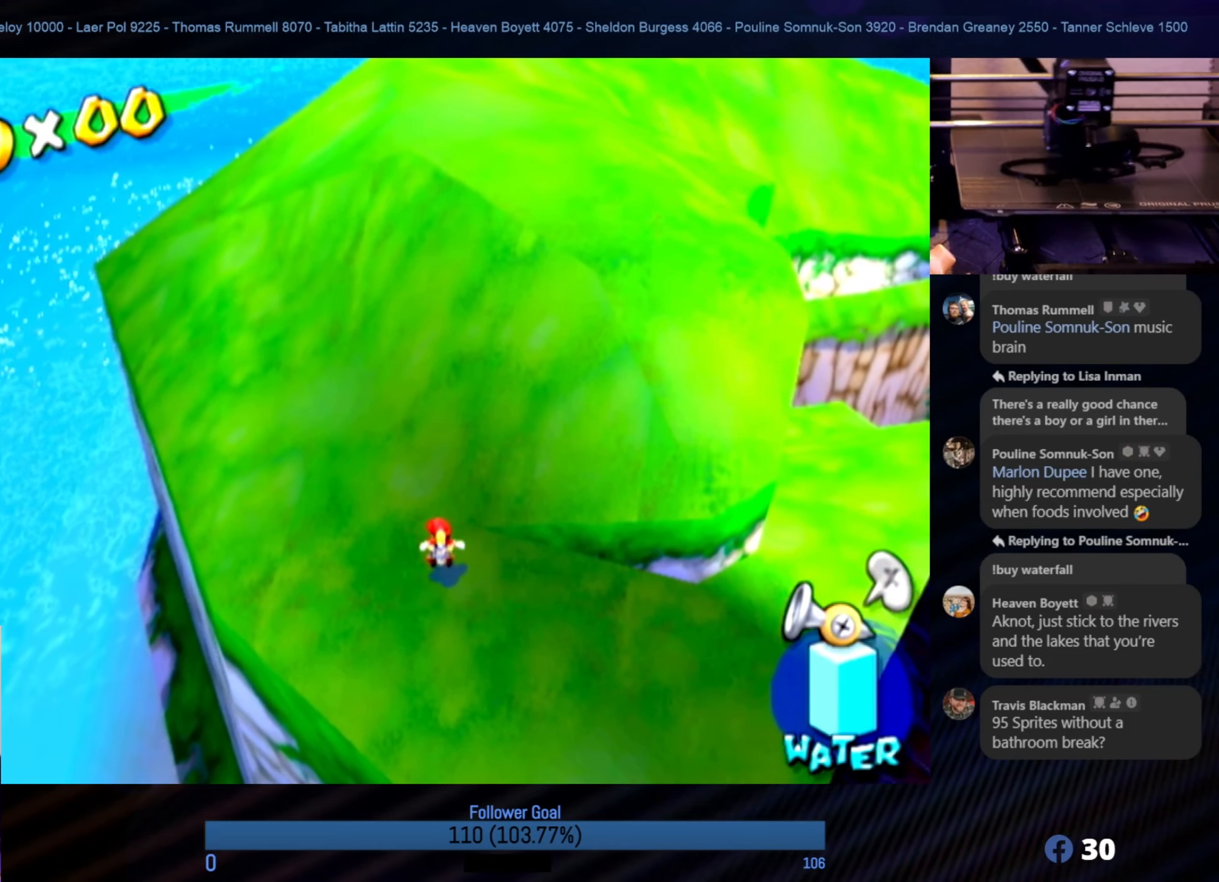
{"buttons": [], "left_stick": "right", "right_stick": "left", "events": [[134, "left_stick", "up-right"], [184, "right_stick", "left"], [317, "left_stick", "right"]]}
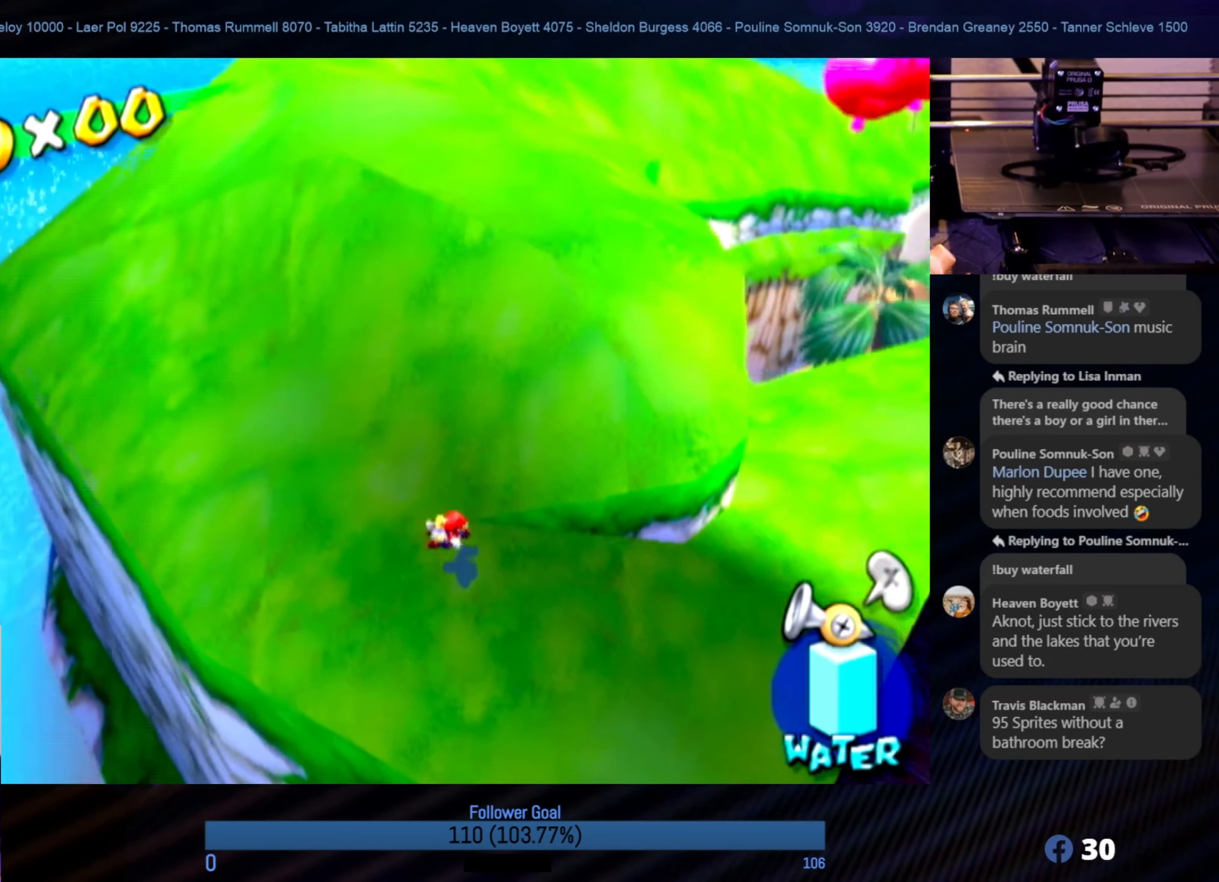
{"buttons": [], "left_stick": "center", "right_stick": "center", "events": [[317, "left_stick", "up-right"], [466, "right_stick", "center"], [483, "left_stick", "center"]]}
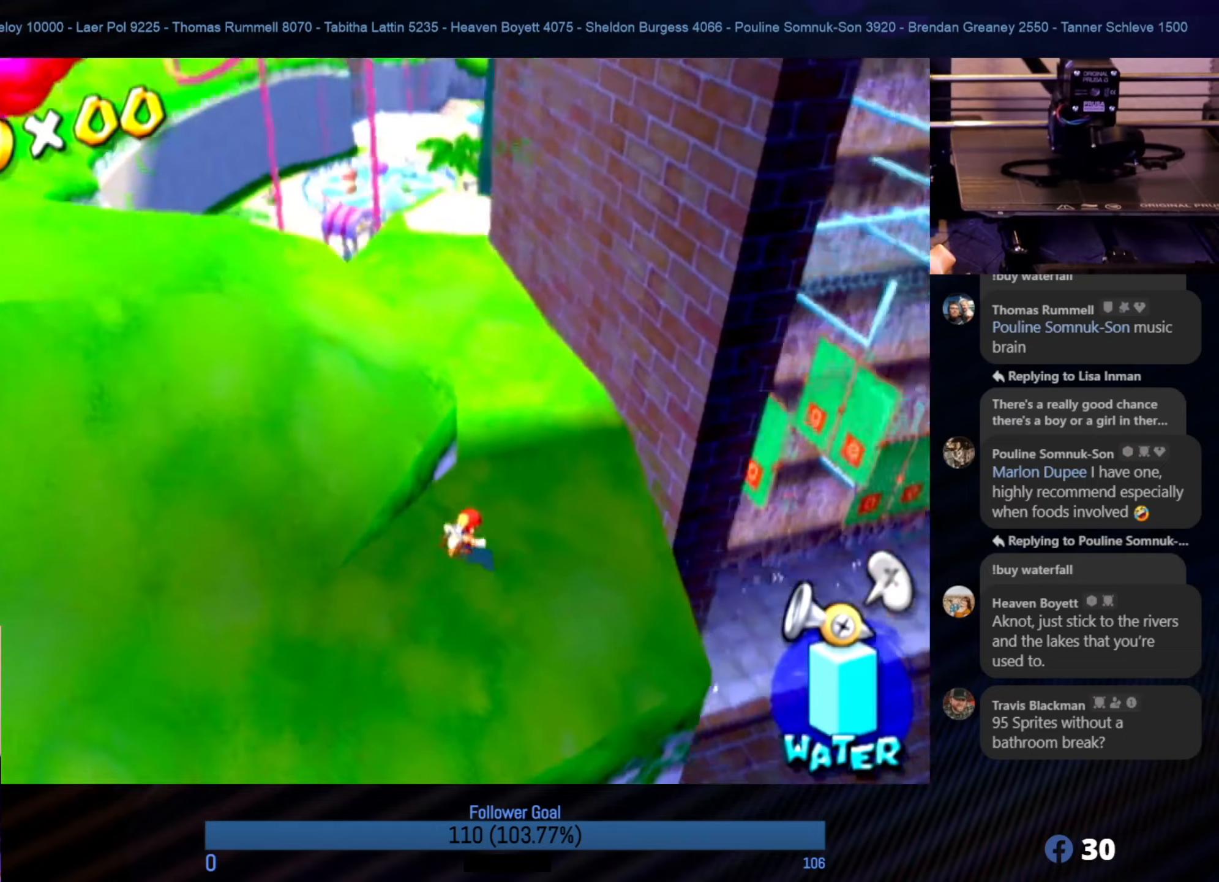
{"buttons": [], "left_stick": "center", "right_stick": "center", "events": [[183, "left_stick", "up-right"], [300, "left_stick", "center"]]}
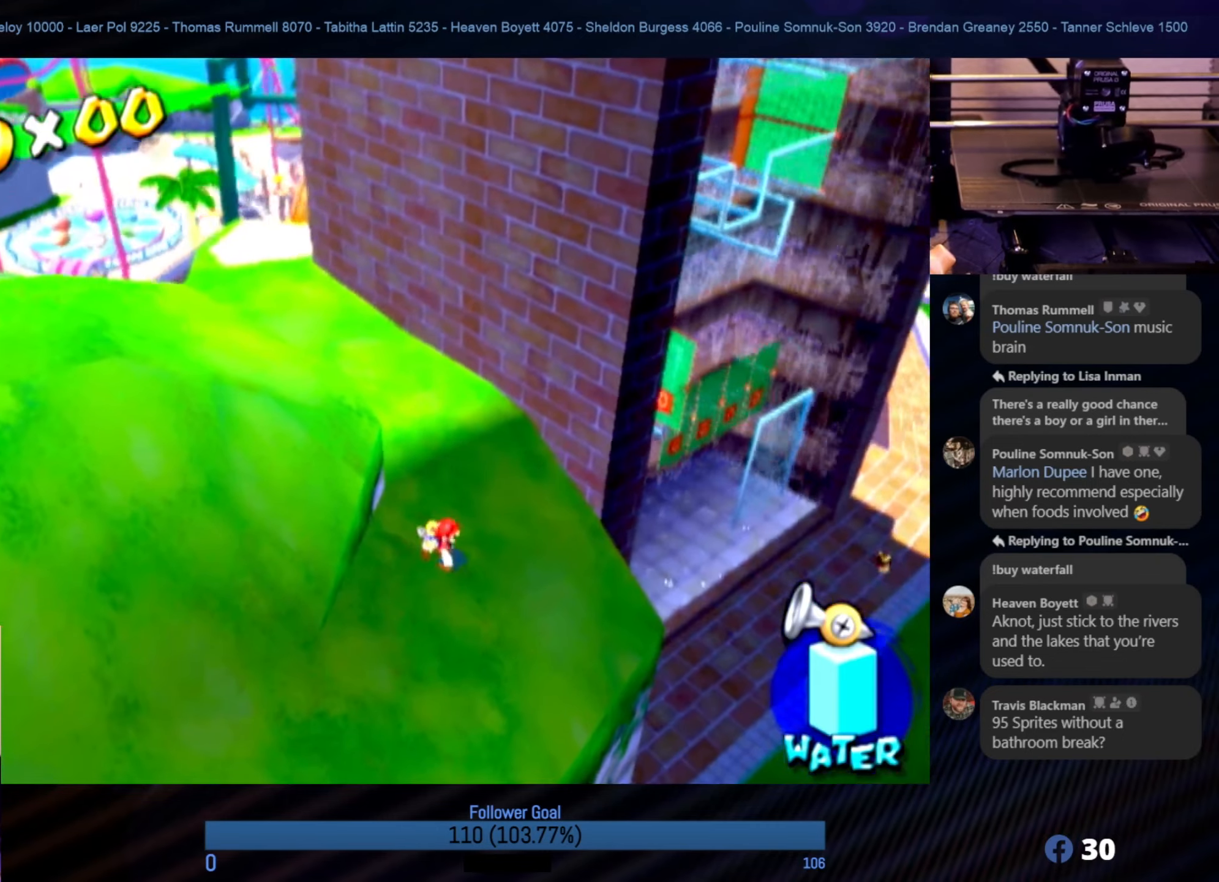
{"buttons": [], "left_stick": "right", "right_stick": "center", "events": [[500, "left_stick", "right"]]}
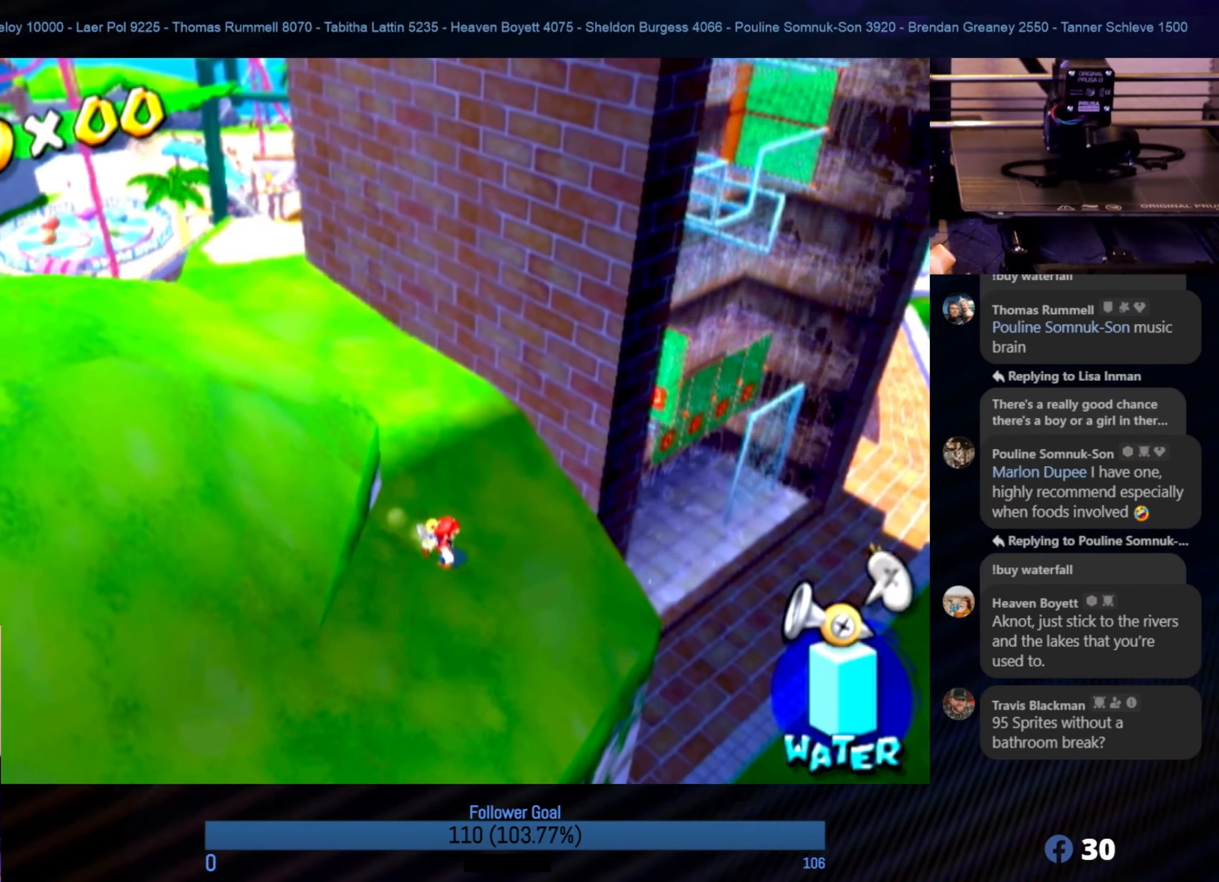
{"buttons": [], "left_stick": "right", "right_stick": "center", "events": [[33, "right_stick", "left"], [183, "left_stick", "up-right"], [233, "right_stick", "center"], [283, "left_stick", "center"], [483, "left_stick", "right"]]}
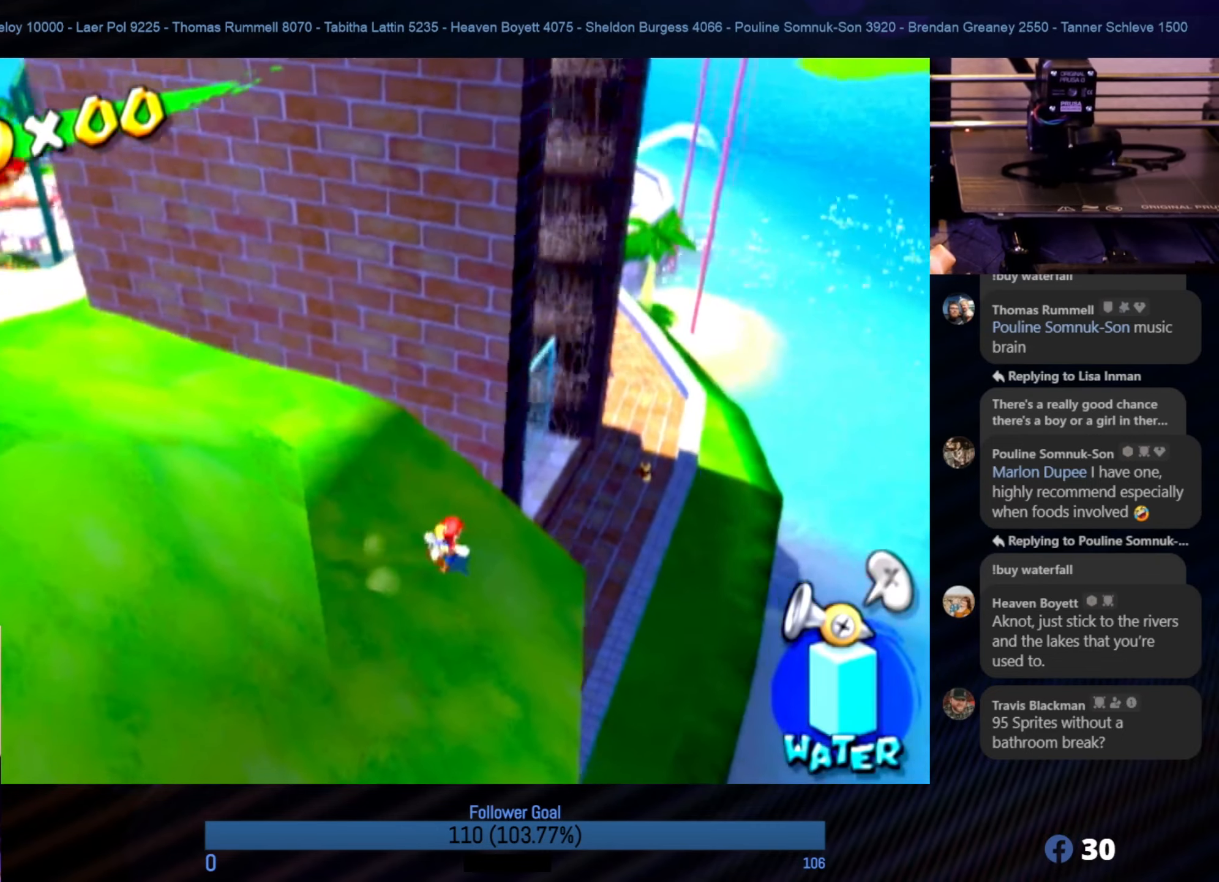
{"buttons": [], "left_stick": "up-right", "right_stick": "center", "events": [[100, "left_stick", "center"], [366, "left_stick", "up"], [466, "left_stick", "up-right"]]}
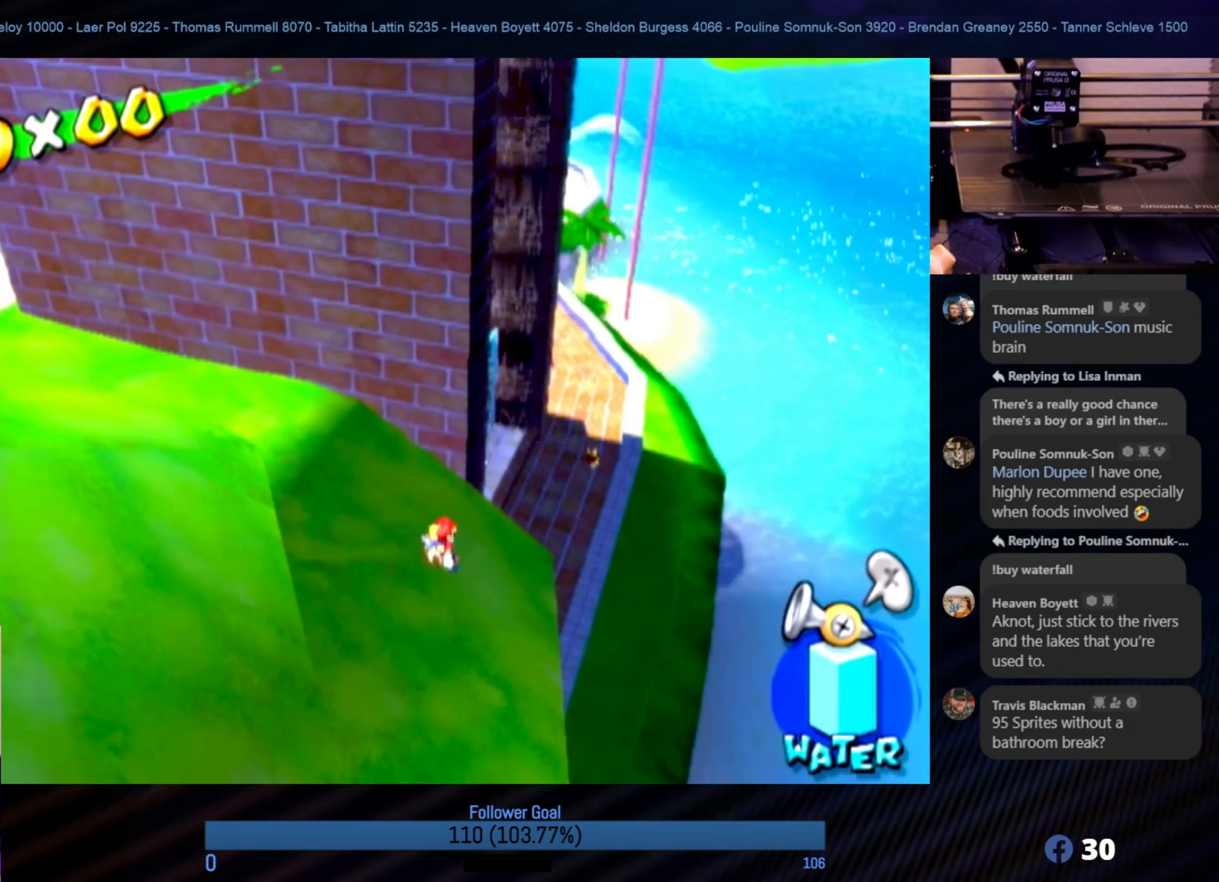
{"buttons": [], "left_stick": "center", "right_stick": "center", "events": [[150, "left_stick", "center"], [300, "left_stick", "up-right"], [433, "left_stick", "center"]]}
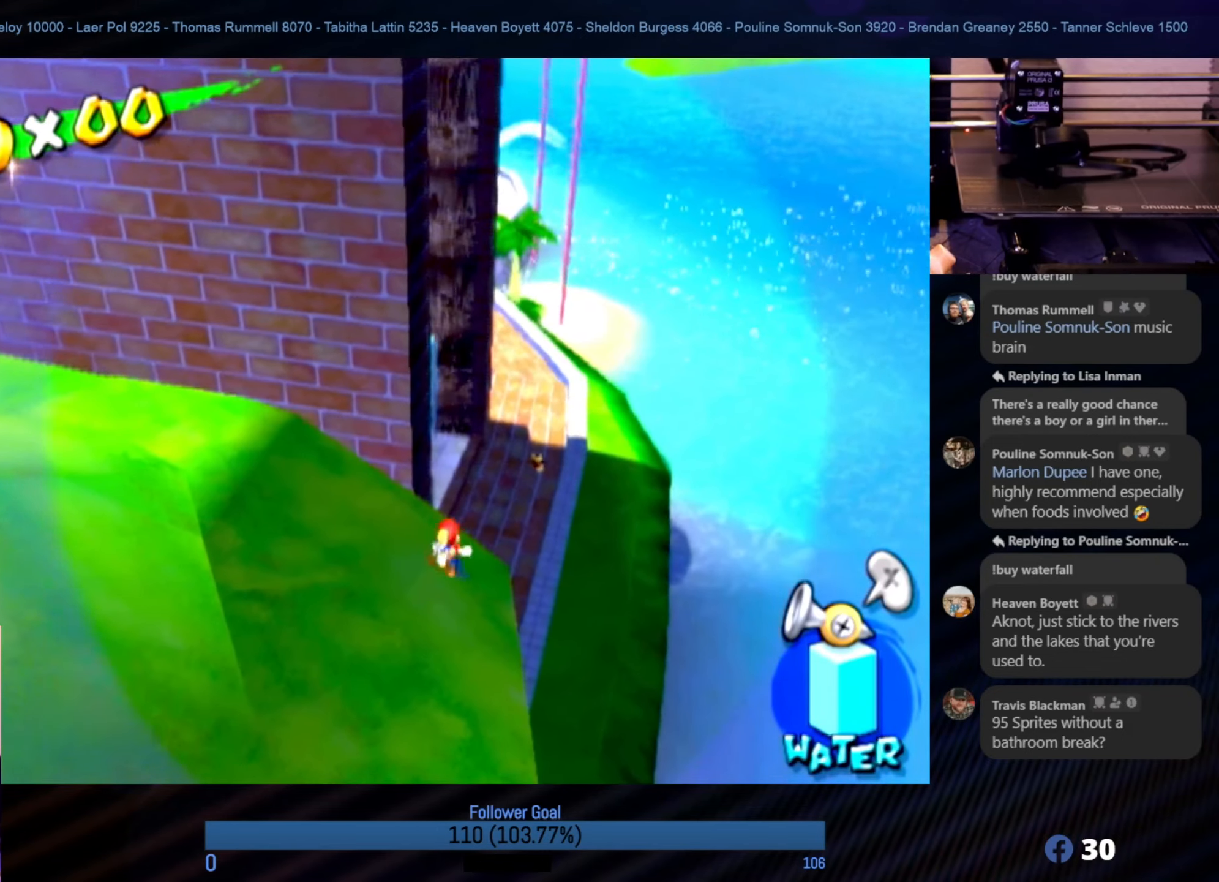
{"buttons": [], "left_stick": "down-left", "right_stick": "center", "events": [[66, "Y", "down"], [233, "Y", "up"], [466, "left_stick", "down-left"]]}
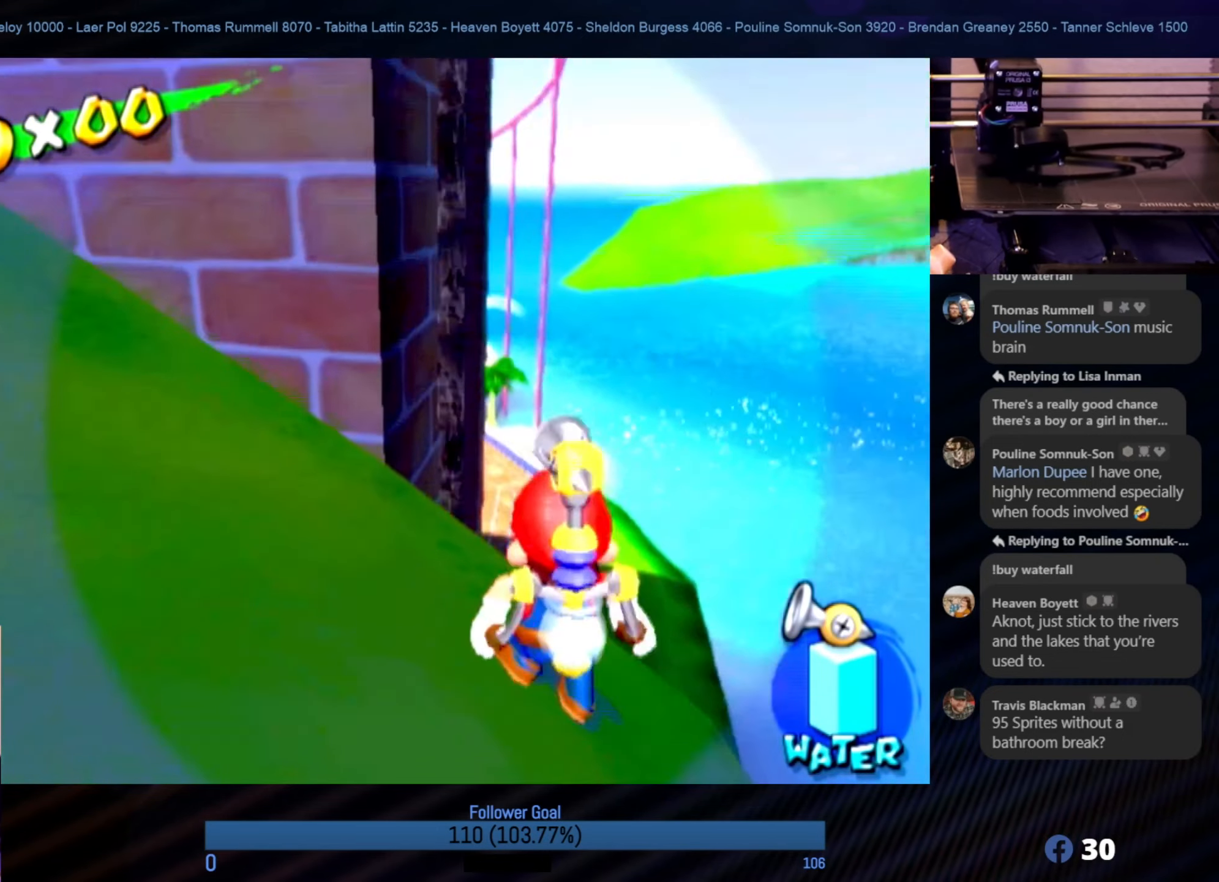
{"buttons": [], "left_stick": "center", "right_stick": "center", "events": [[350, "left_stick", "center"]]}
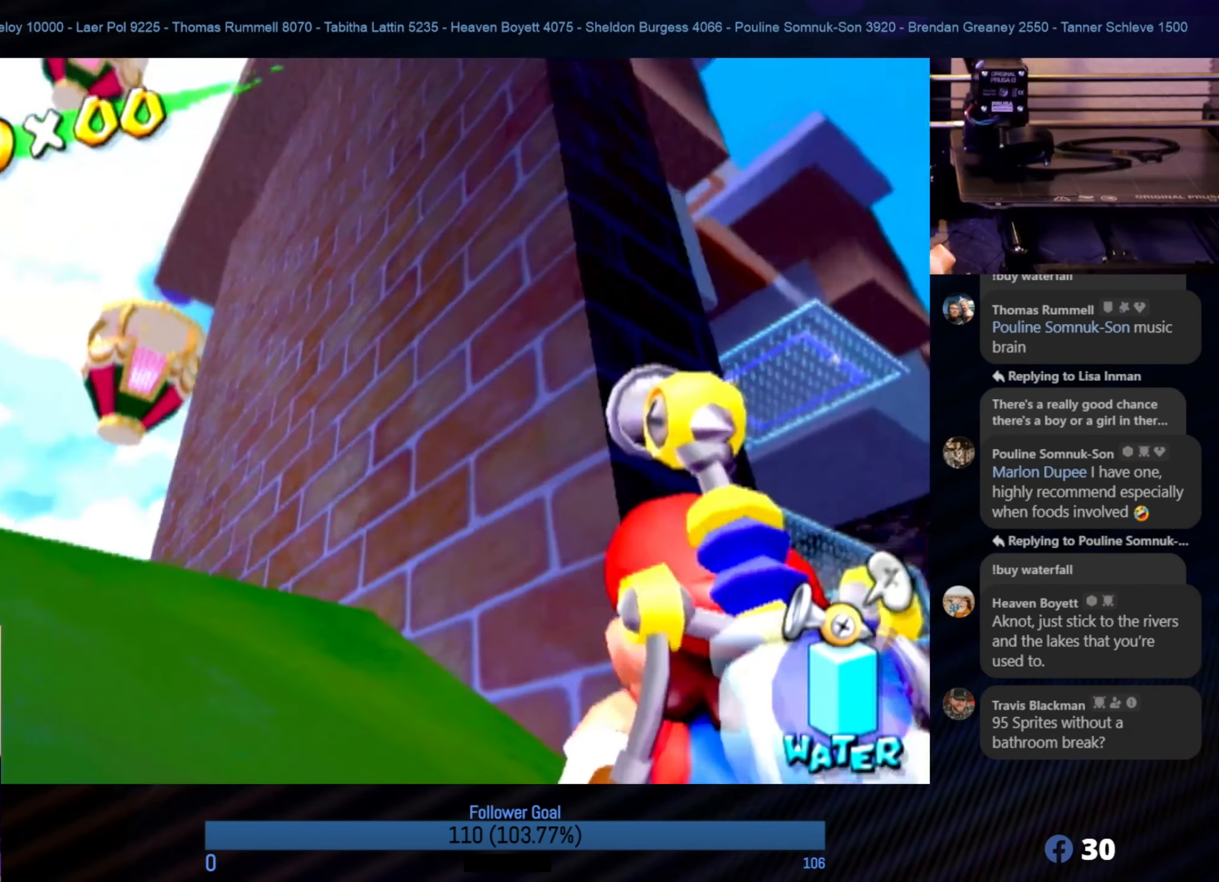
{"buttons": [], "left_stick": "right", "right_stick": "center", "events": [[83, "left_stick", "right"], [216, "left_stick", "center"], [366, "left_stick", "right"]]}
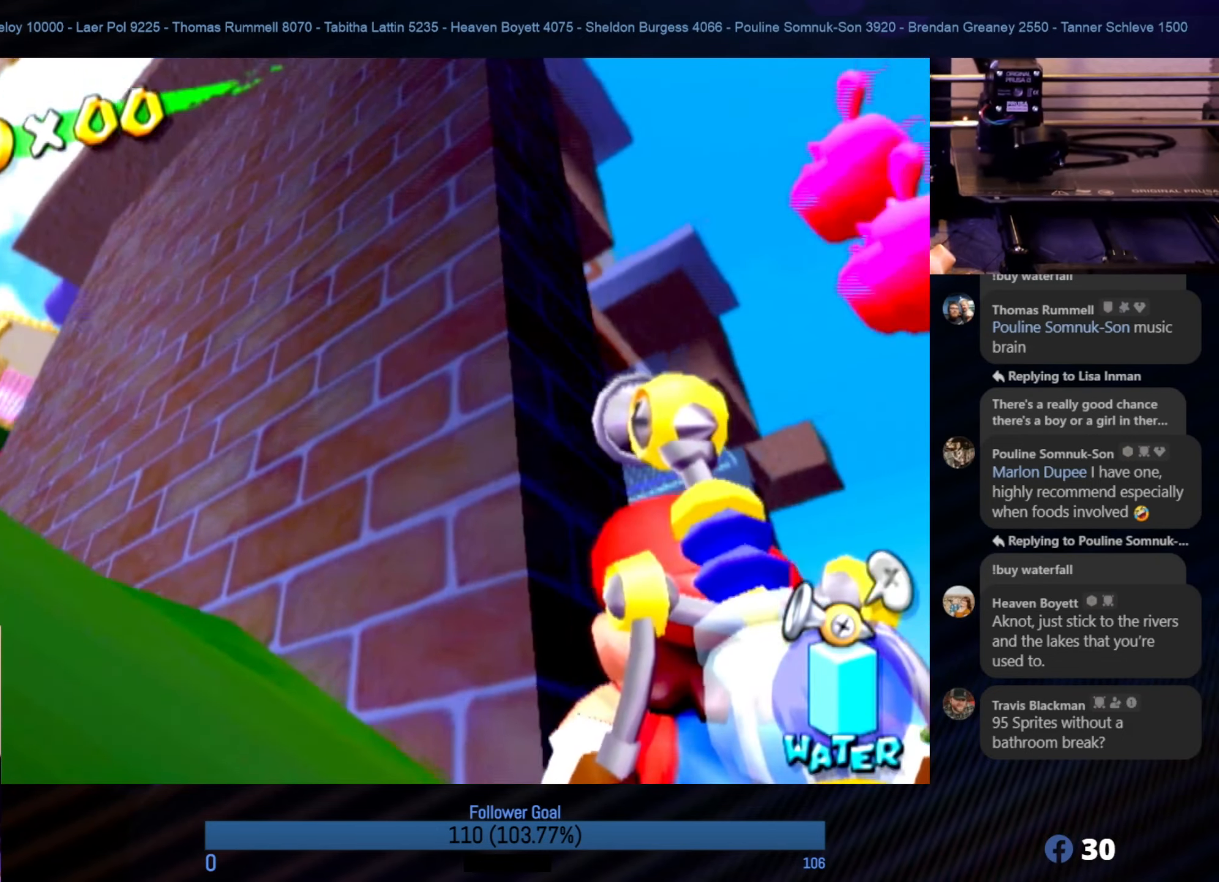
{"buttons": ["X"], "left_stick": "center", "right_stick": "center", "events": [[50, "left_stick", "center"], [116, "left_stick", "up"], [300, "left_stick", "center"], [483, "X", "down"]]}
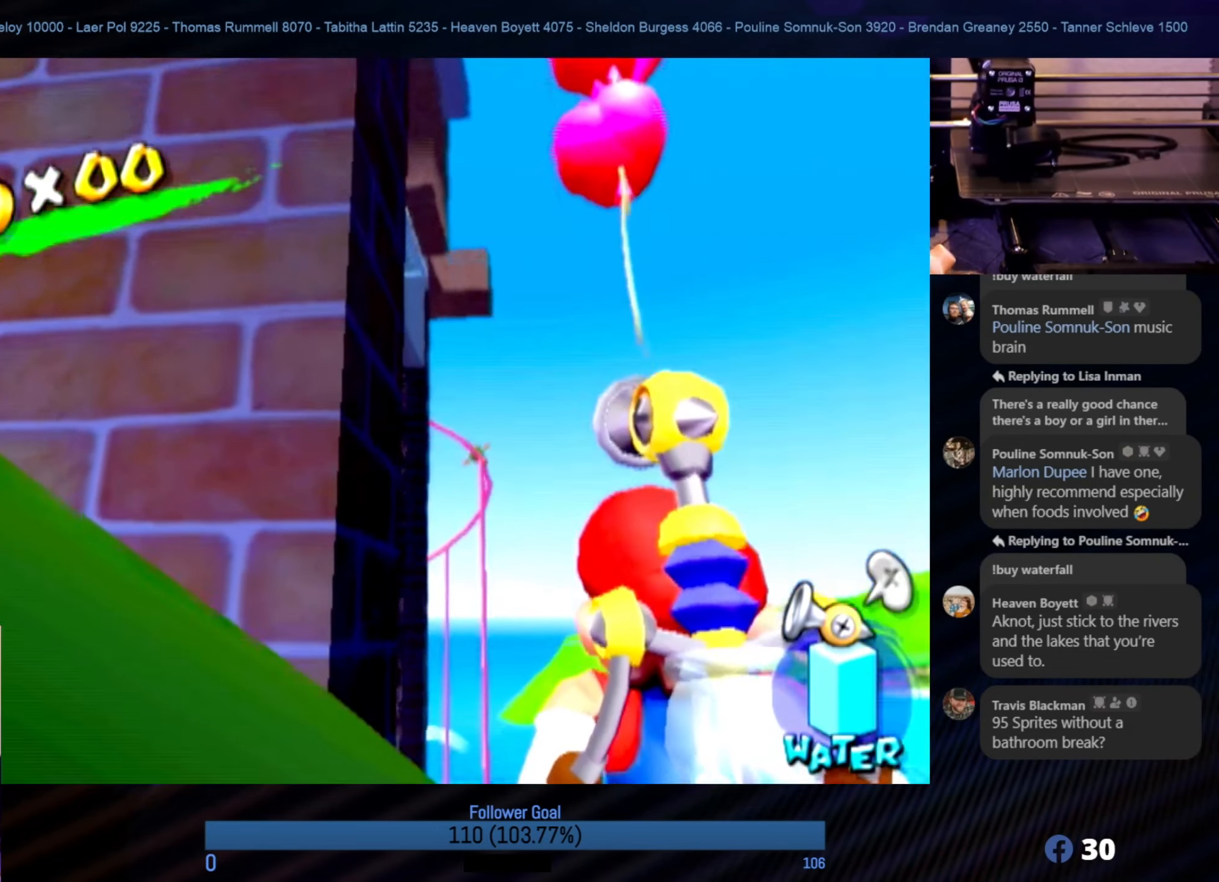
{"buttons": [], "left_stick": "left", "right_stick": "center", "events": [[166, "X", "up"], [233, "left_stick", "left"]]}
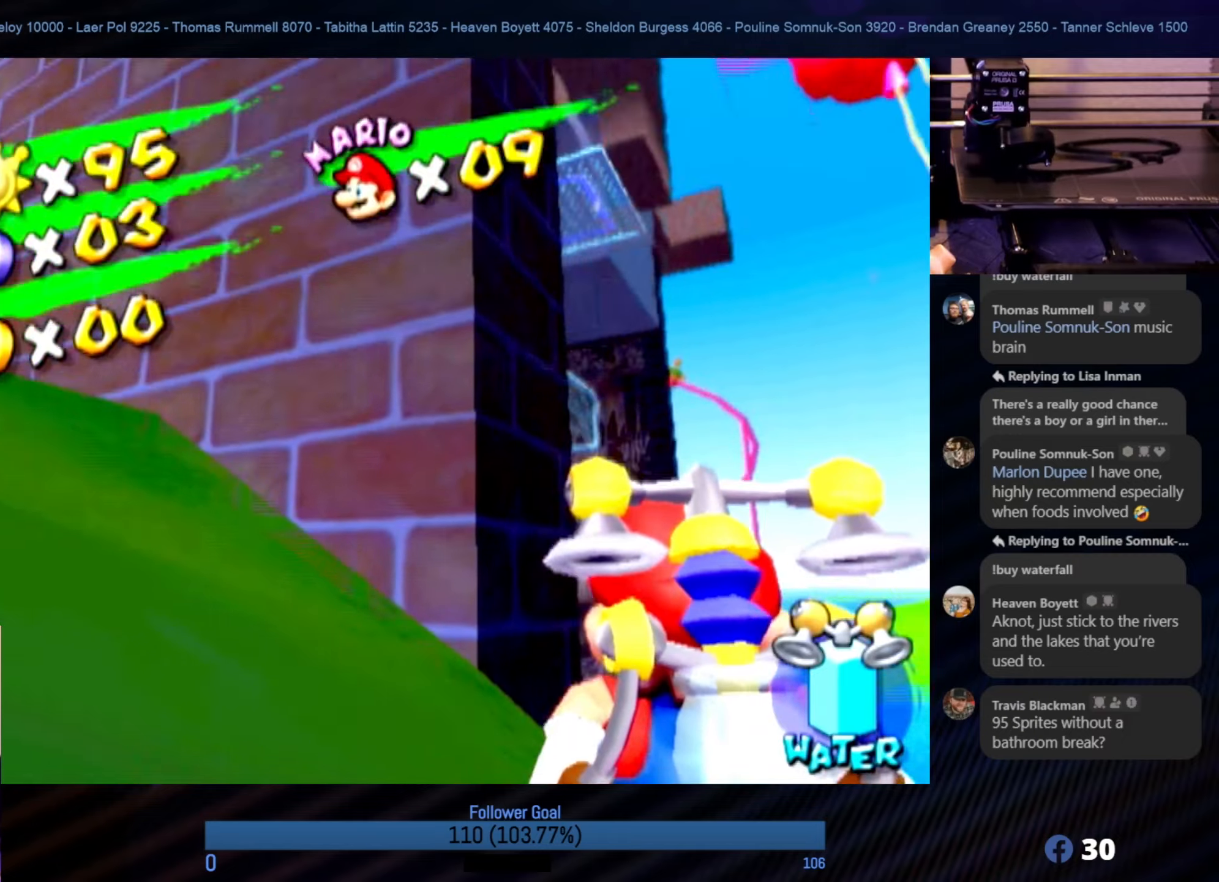
{"buttons": ["A"], "left_stick": "right", "right_stick": "center", "events": [[117, "left_stick", "center"], [367, "left_stick", "right"], [483, "A", "down"]]}
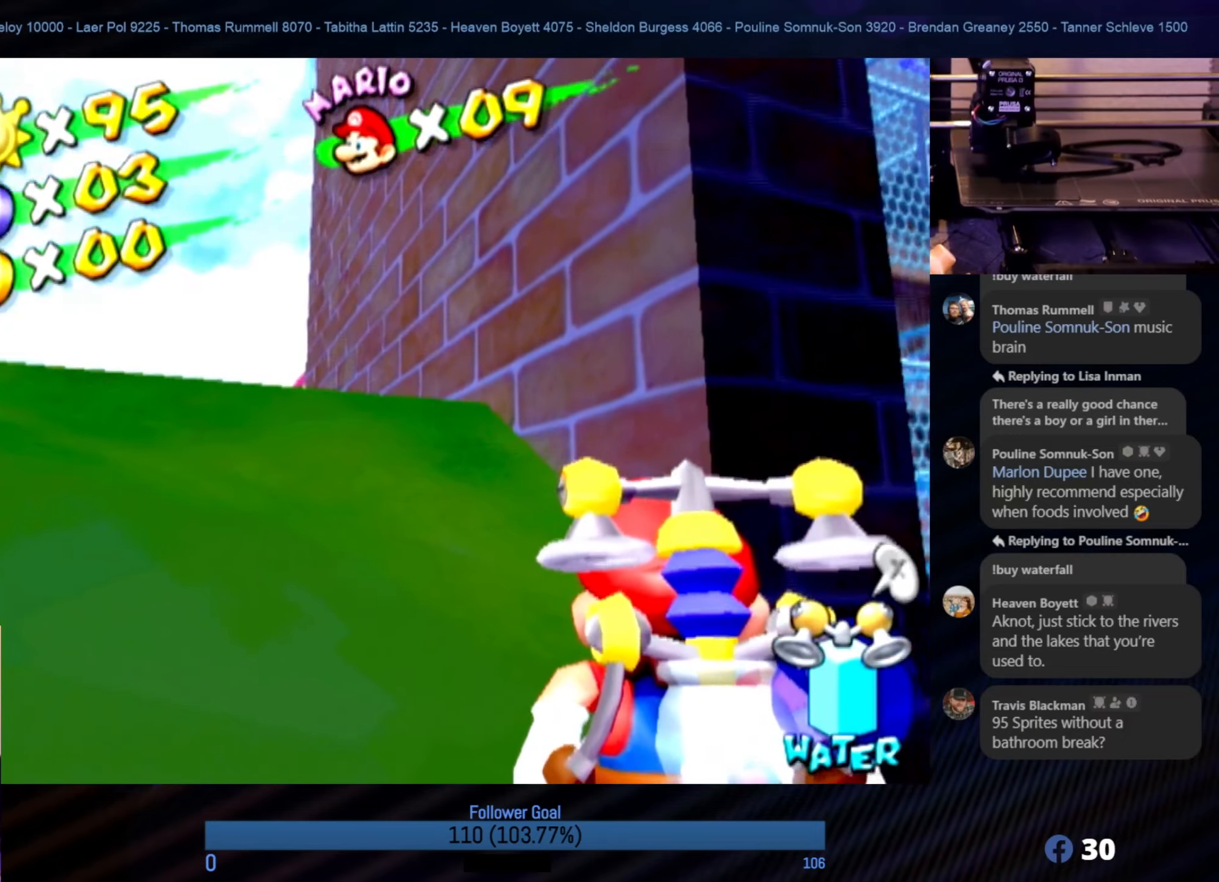
{"buttons": [], "left_stick": "center", "right_stick": "center", "events": [[17, "left_stick", "center"], [167, "A", "up"]]}
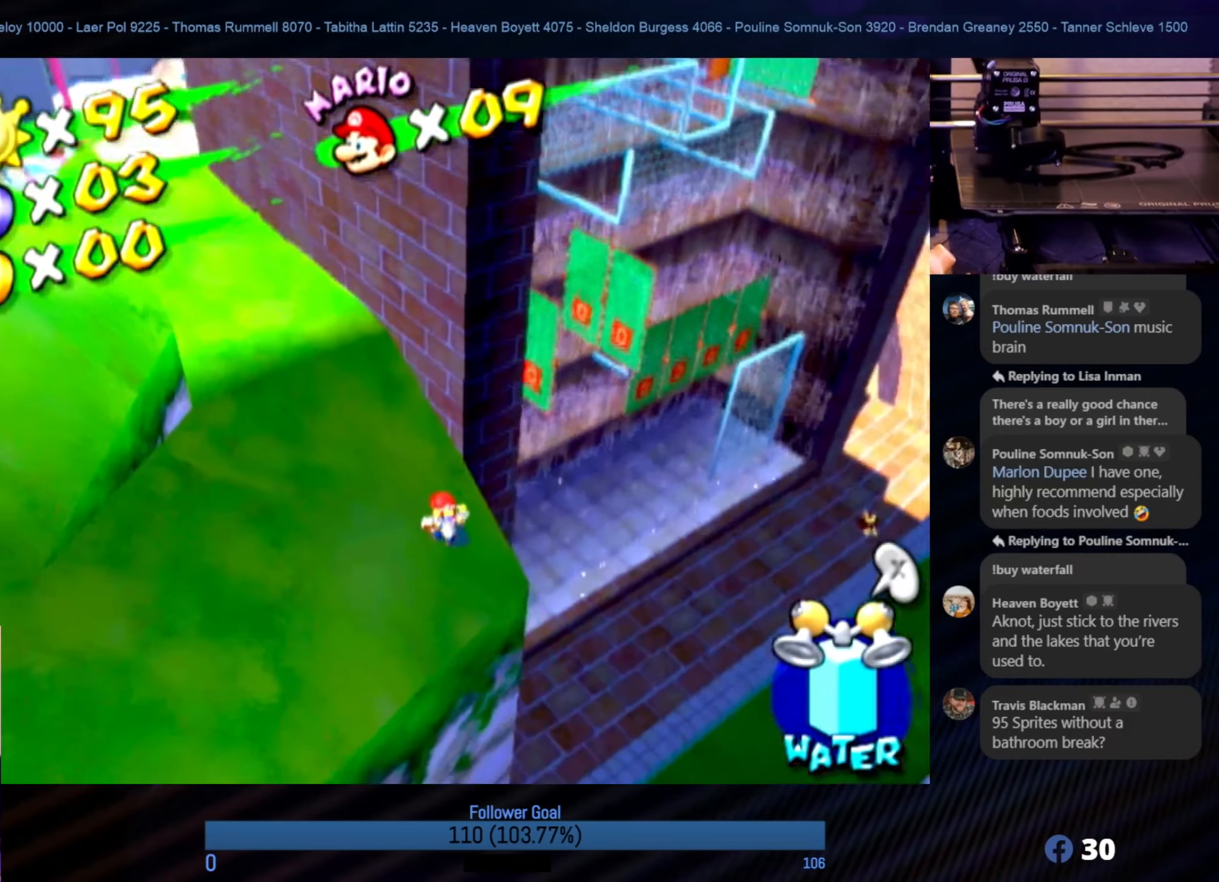
{"buttons": [], "left_stick": "center", "right_stick": "center", "events": []}
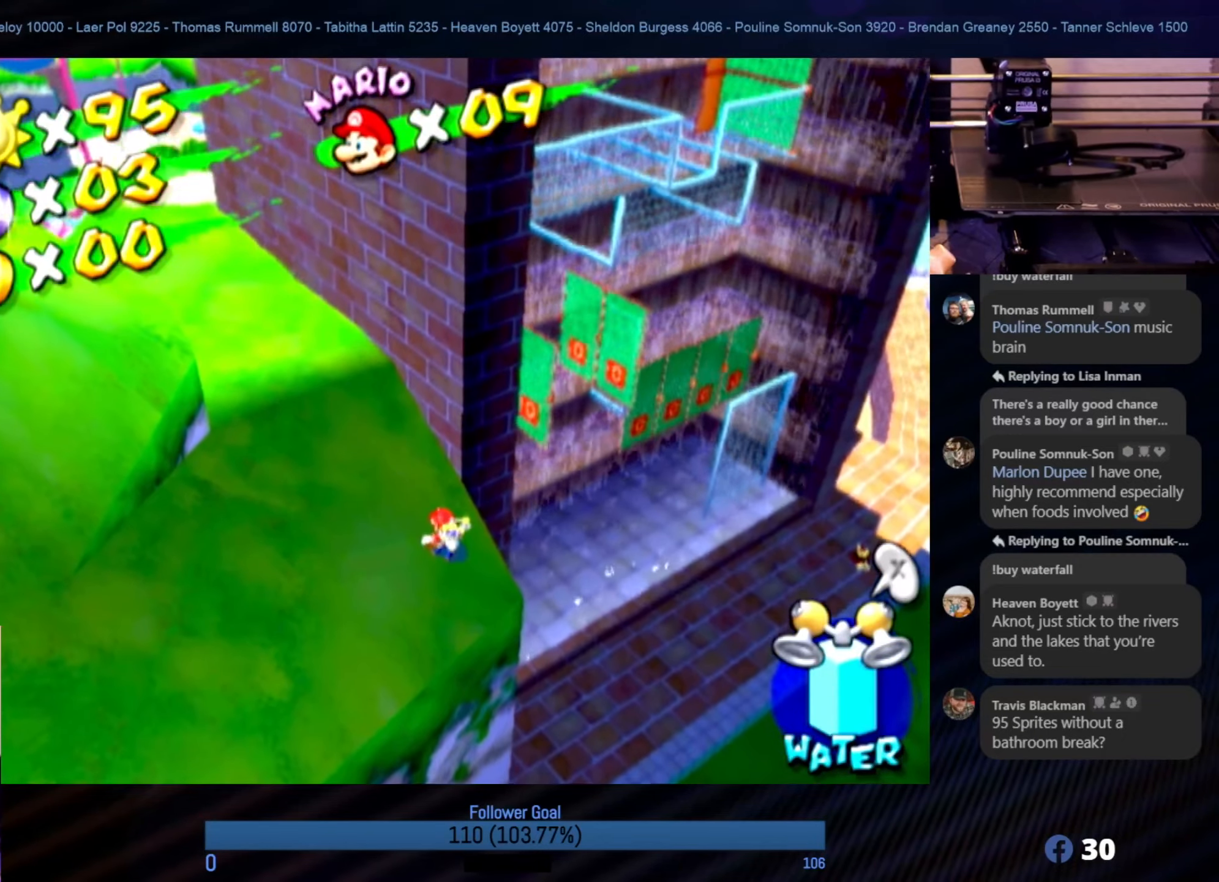
{"buttons": [], "left_stick": "center", "right_stick": "center", "events": [[183, "right_stick", "left"], [417, "right_stick", "center"]]}
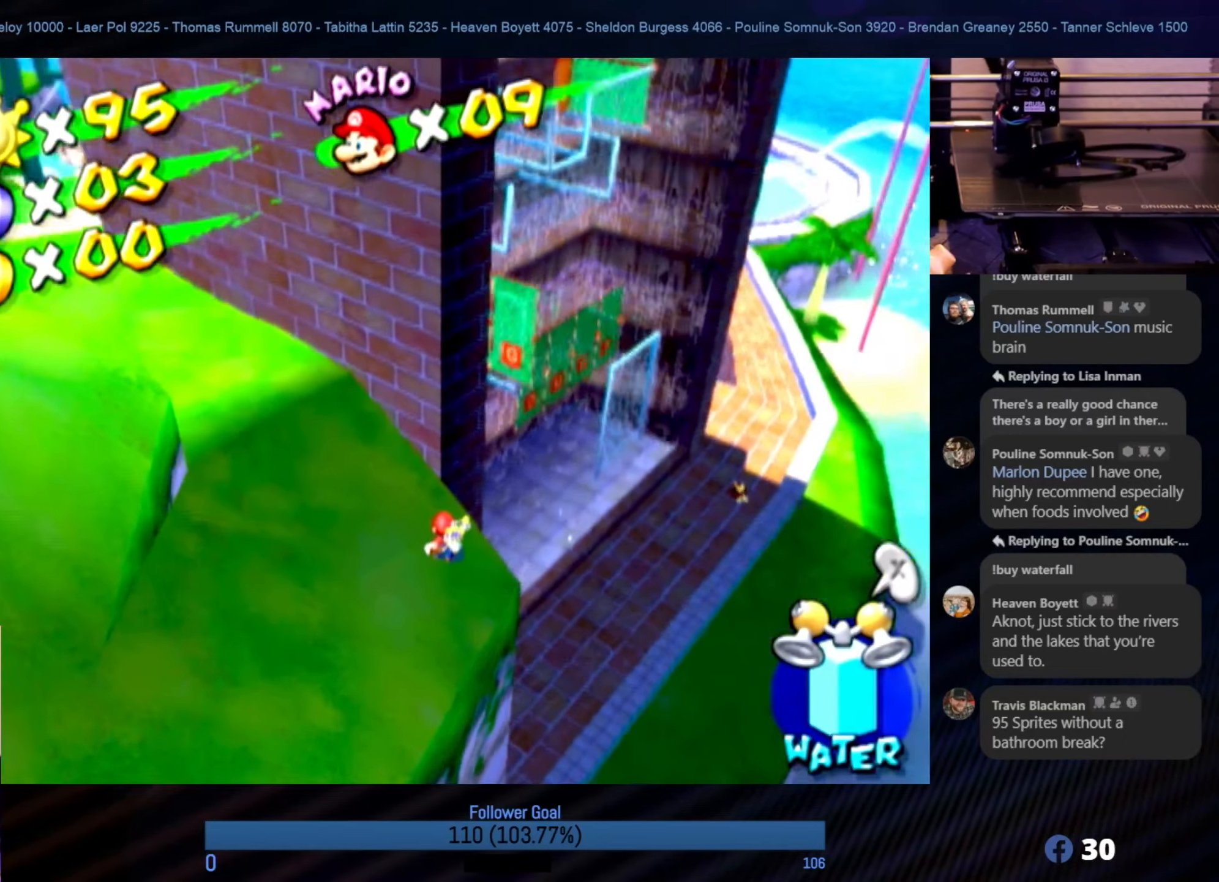
{"buttons": [], "left_stick": "down", "right_stick": "center", "events": [[317, "left_stick", "down"]]}
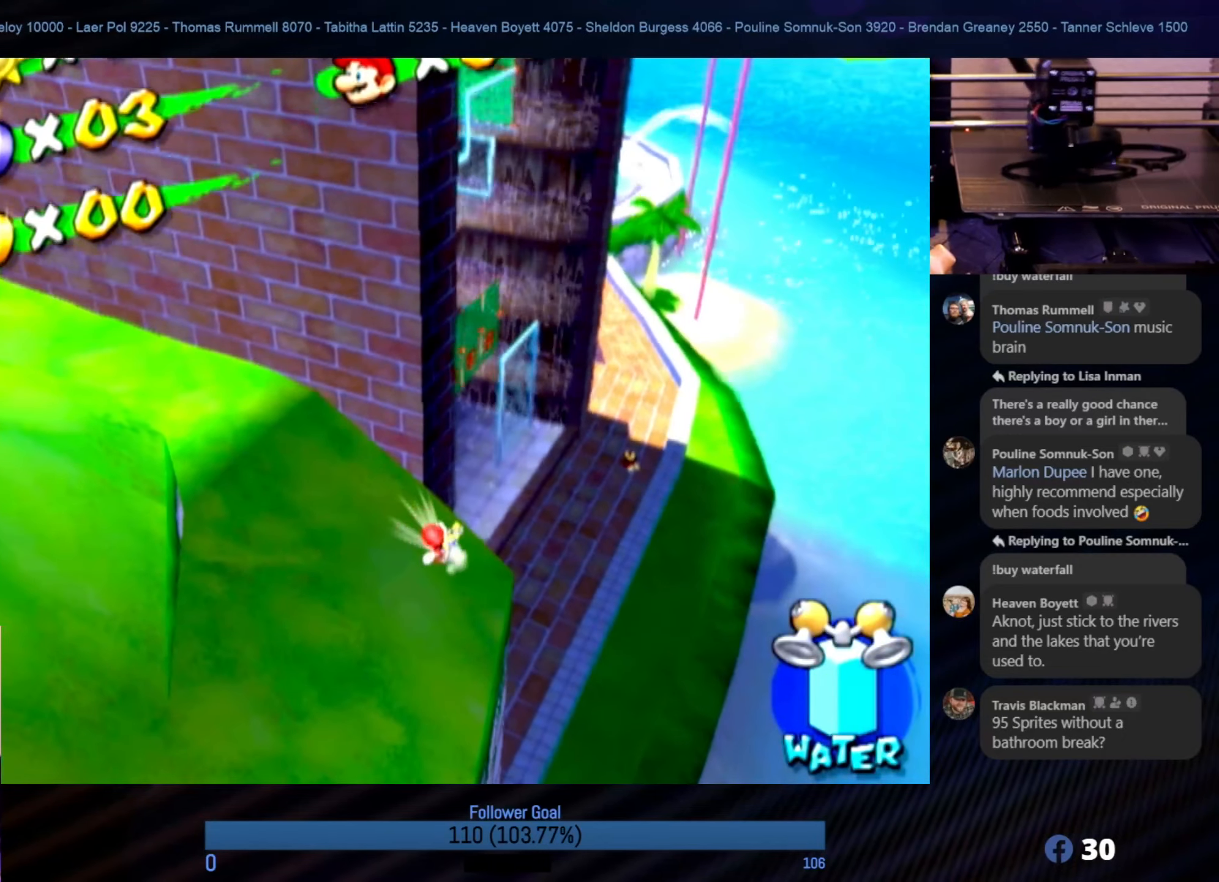
{"buttons": ["A"], "left_stick": "up", "right_stick": "center", "events": [[17, "left_stick", "up"], [183, "A", "down"]]}
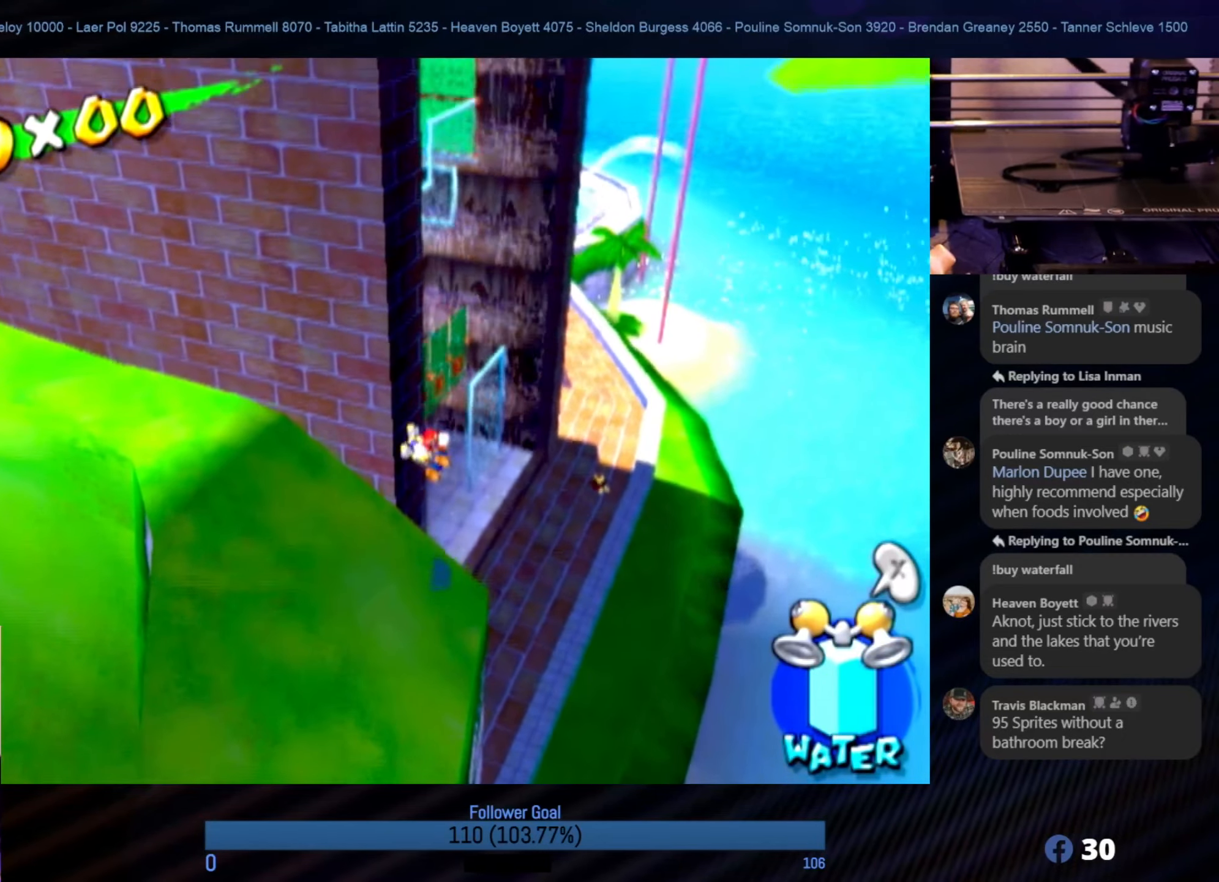
{"buttons": ["R1"], "left_stick": "up", "right_stick": "center", "events": [[333, "R1", "down"], [500, "A", "up"]]}
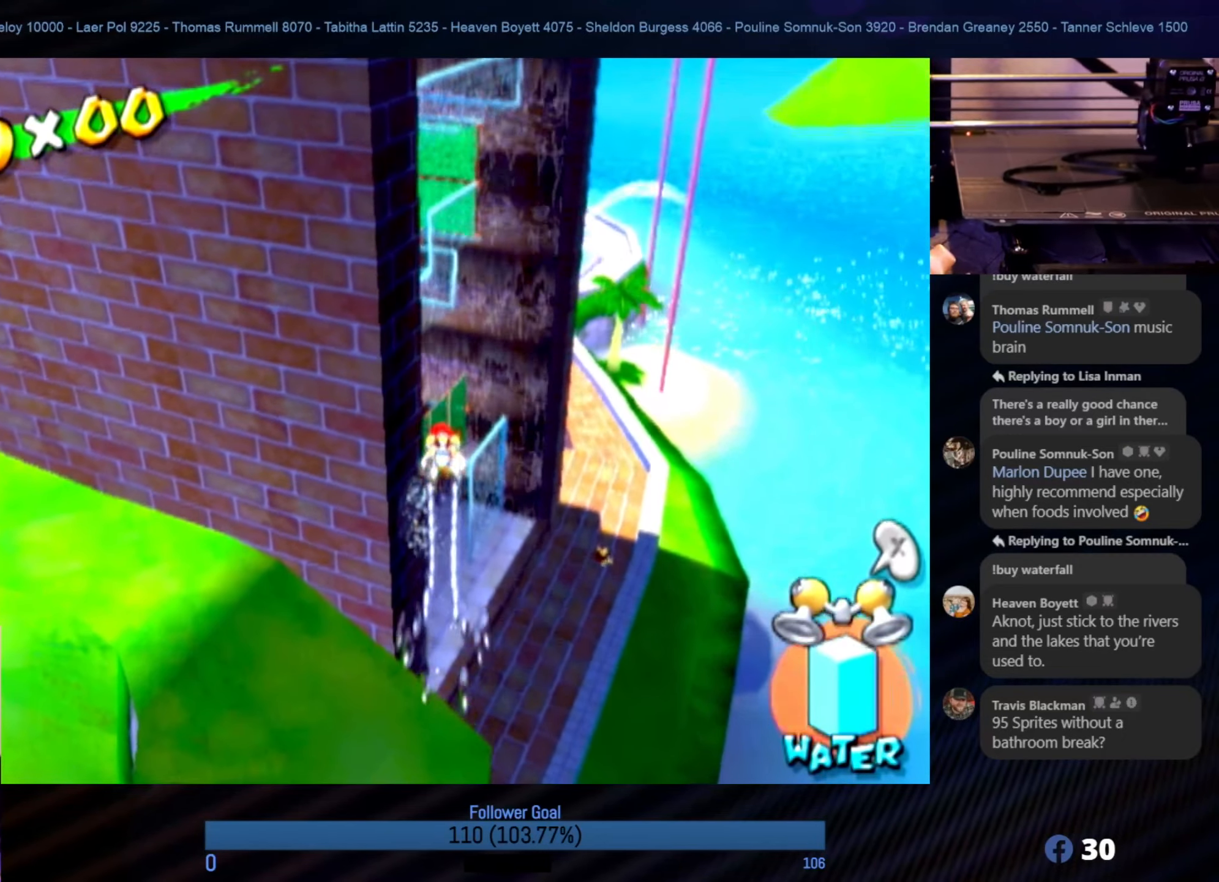
{"buttons": ["R1"], "left_stick": "up", "right_stick": "center", "events": []}
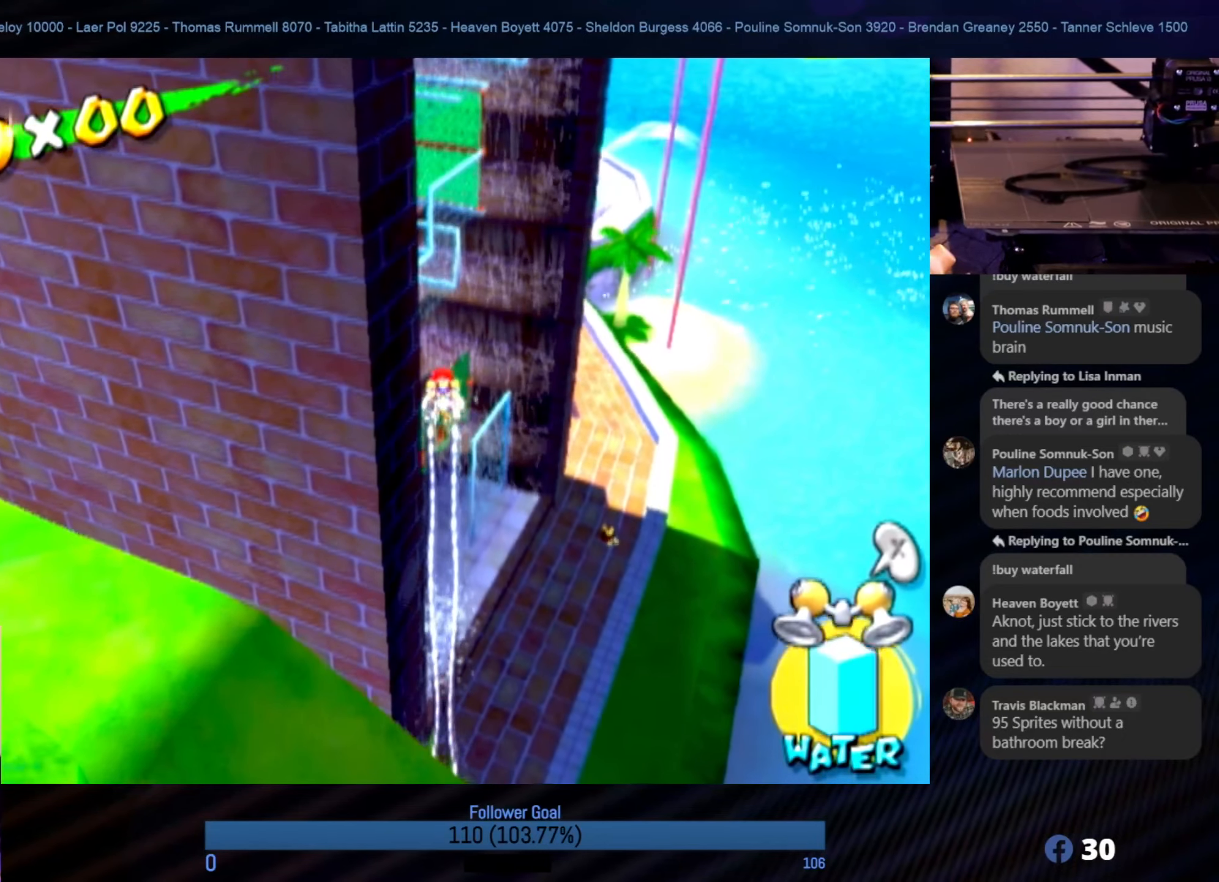
{"buttons": ["R1"], "left_stick": "up-left", "right_stick": "right", "events": [[267, "left_stick", "up-left"], [267, "right_stick", "right"]]}